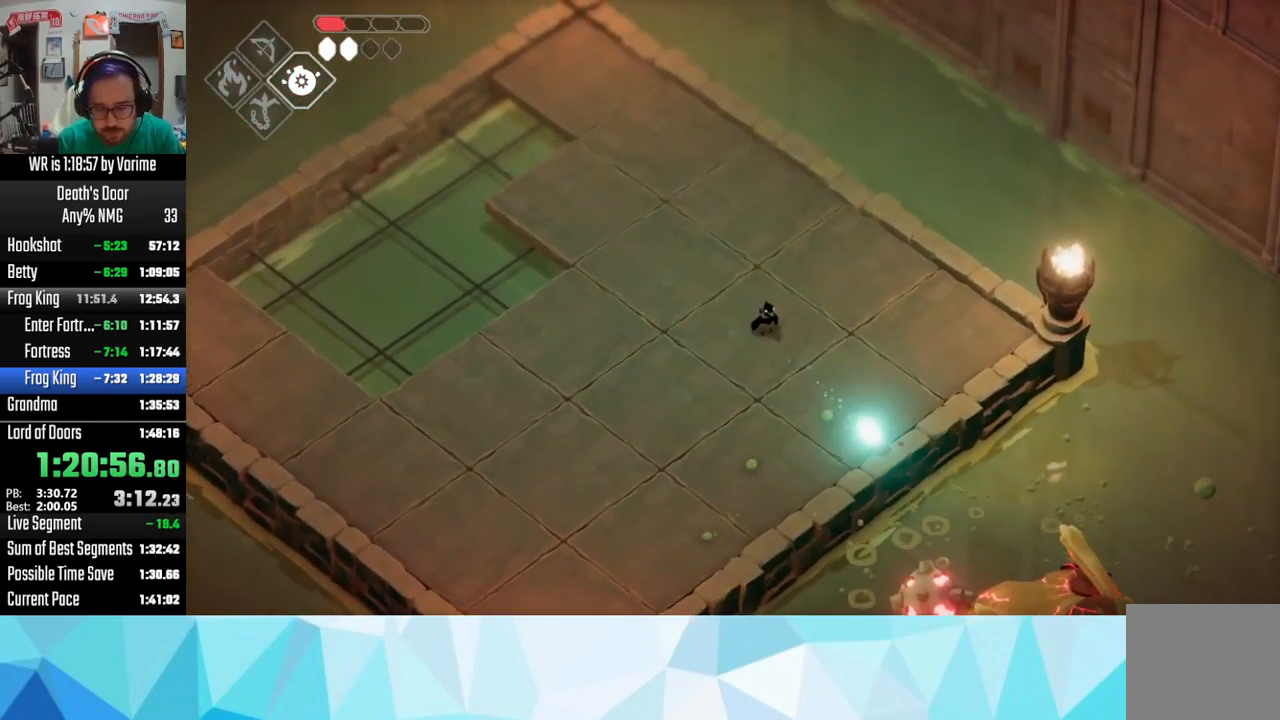
Gameplay with a controller (PlayStation layout); each line is a JSON object with the inputs held at the frame after it. "events" lists button and stick changes between this image and that frame as [ms after this image, input, new state], when the widget could be followed in between.
{"buttons": ["L3"], "left_stick": "down", "right_stick": "center", "events": []}
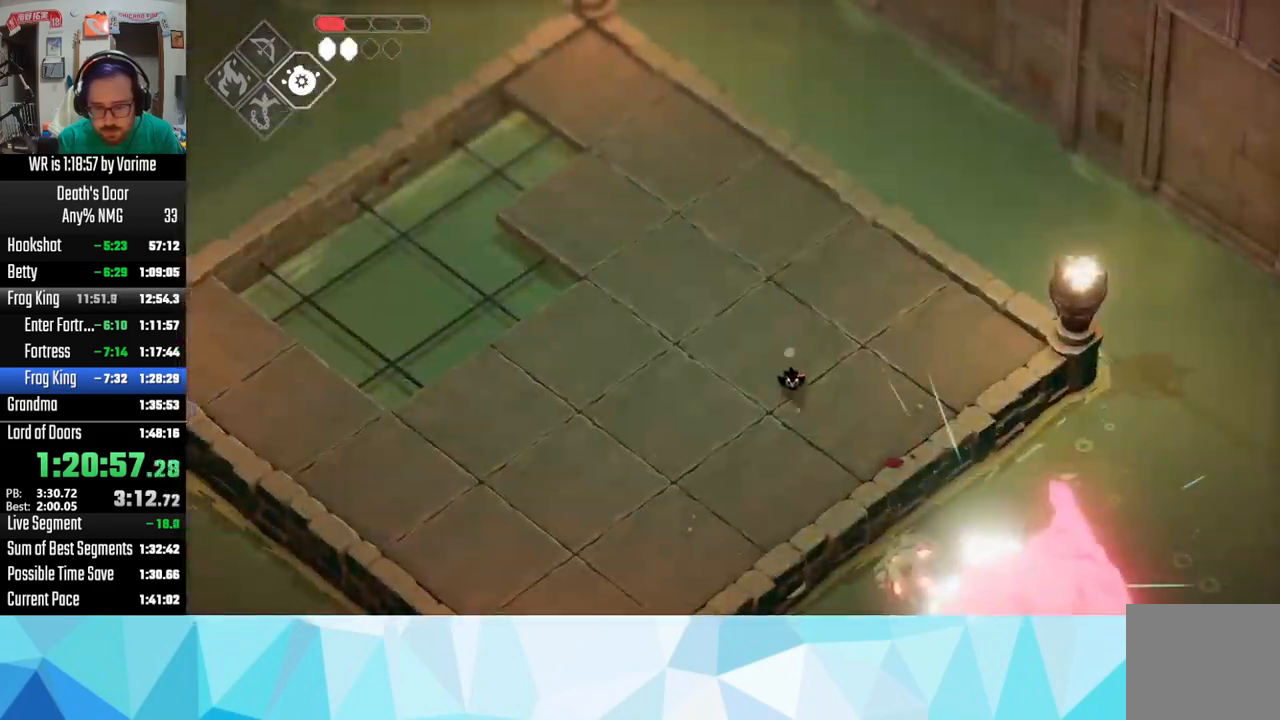
{"buttons": ["R2", "L3"], "left_stick": "down", "right_stick": "center", "events": [[483, "R2", "down"]]}
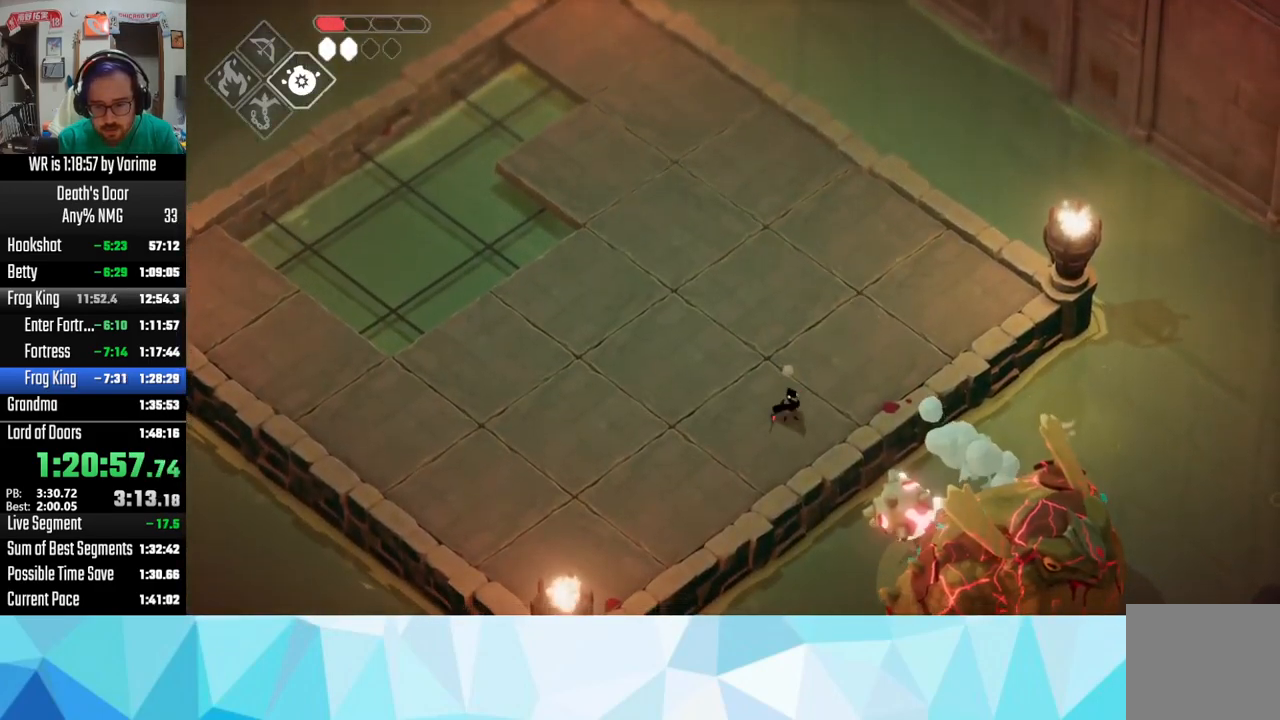
{"buttons": ["R2", "L3"], "left_stick": "down", "right_stick": "center", "events": []}
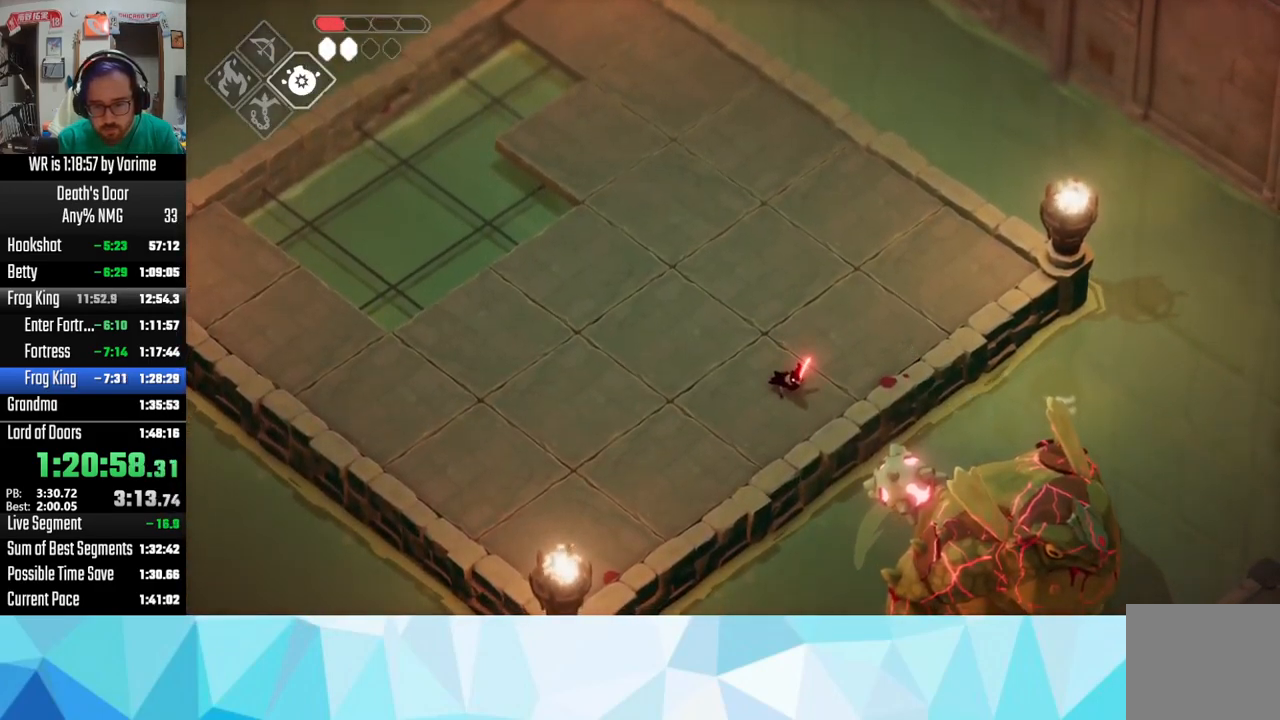
{"buttons": ["R2", "L3"], "left_stick": "down", "right_stick": "center", "events": []}
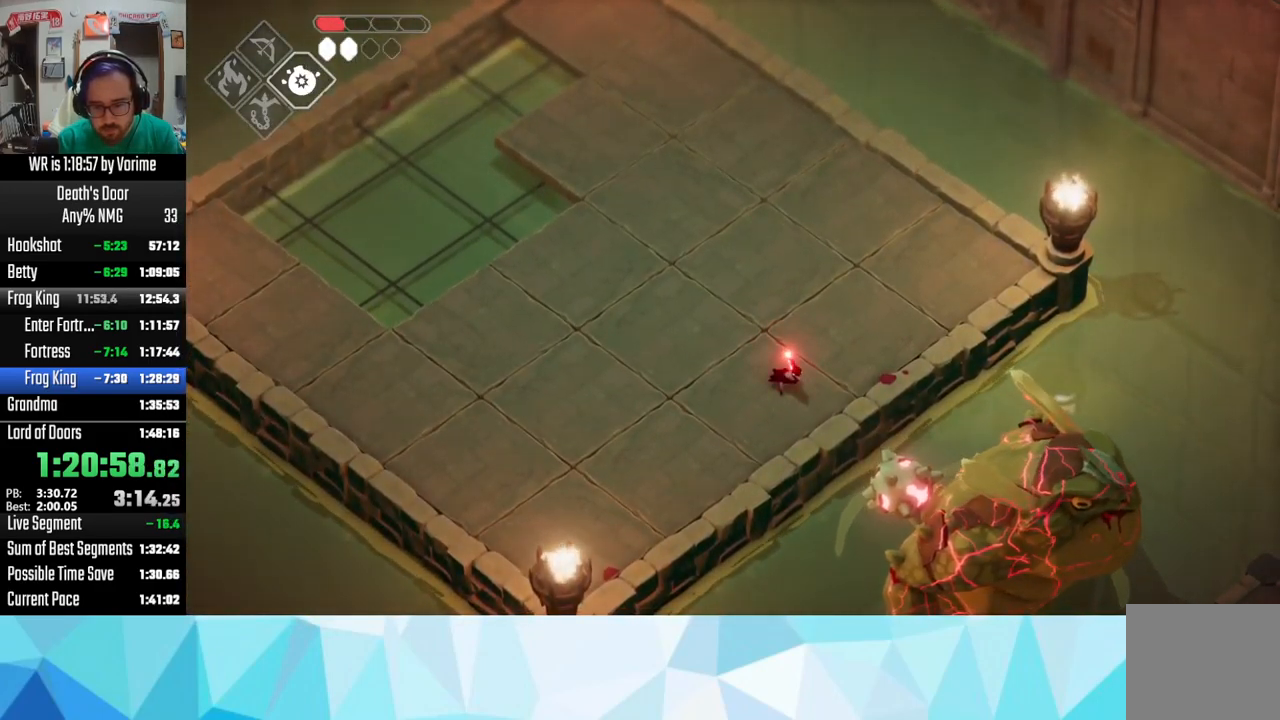
{"buttons": ["R2", "L3"], "left_stick": "down", "right_stick": "center", "events": []}
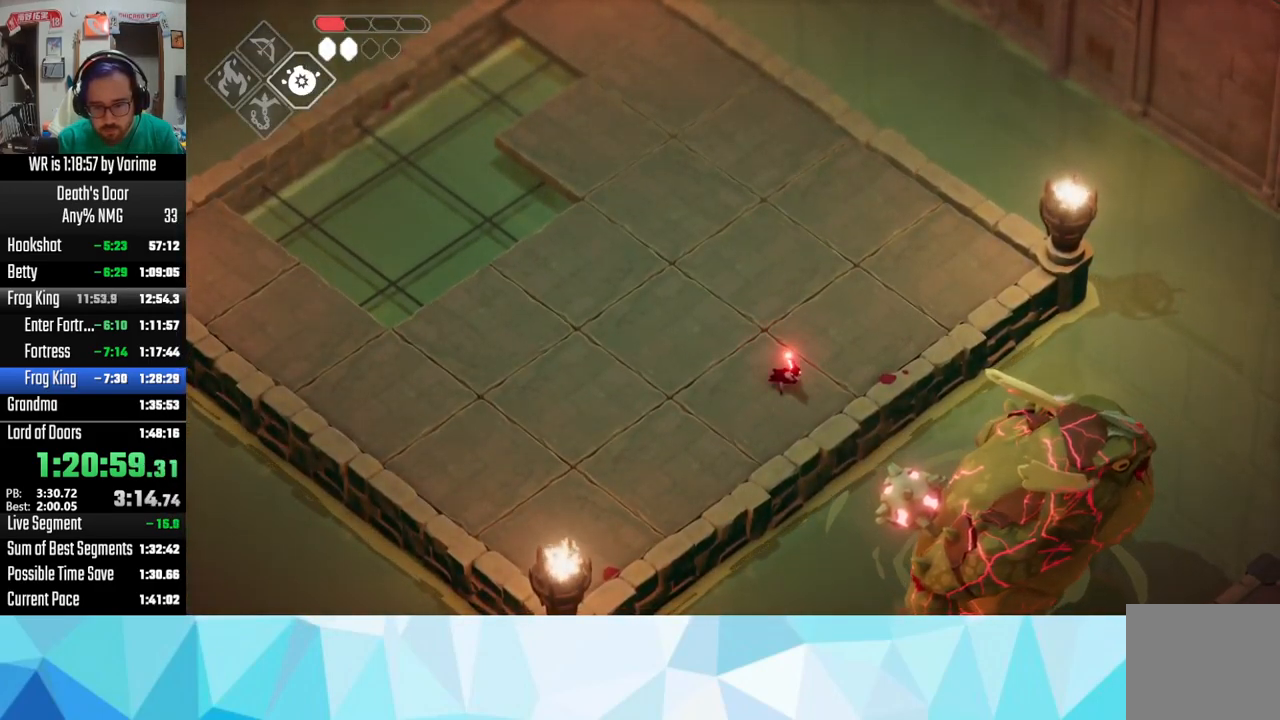
{"buttons": ["R2", "L3"], "left_stick": "down", "right_stick": "center", "events": []}
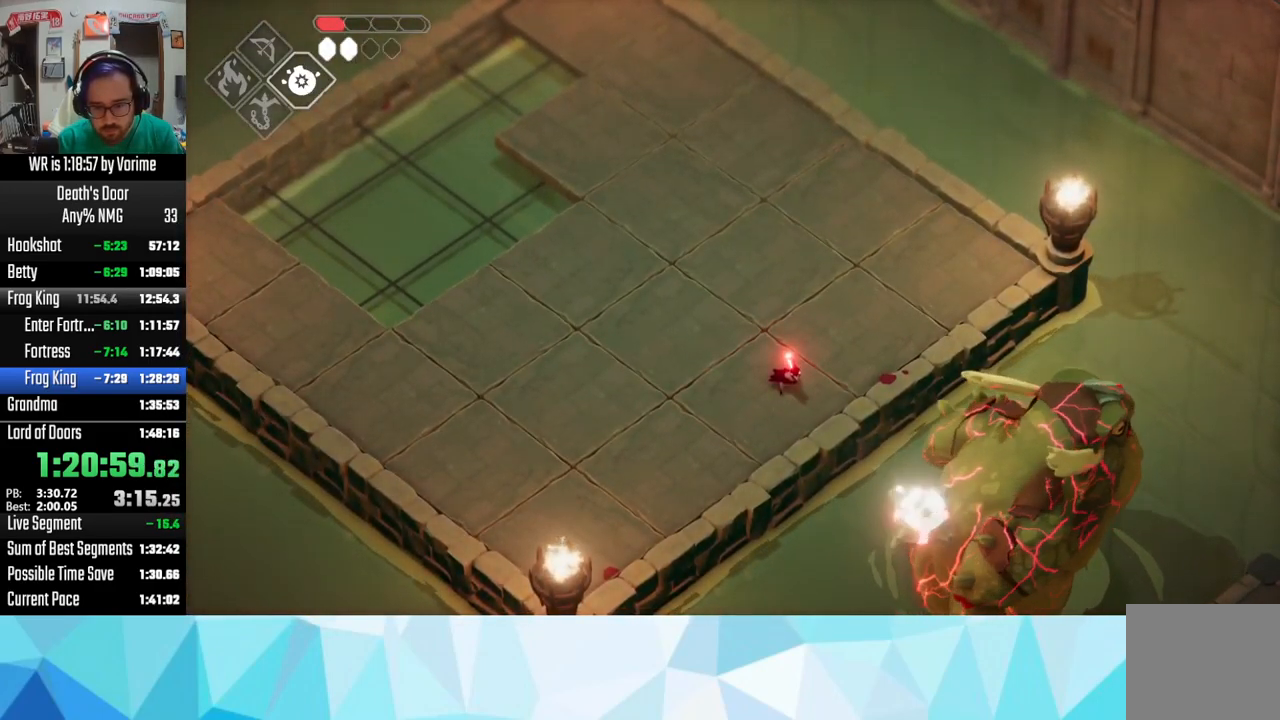
{"buttons": ["L3"], "left_stick": "down-right", "right_stick": "center", "events": [[383, "R2", "up"], [483, "left_stick", "down-right"]]}
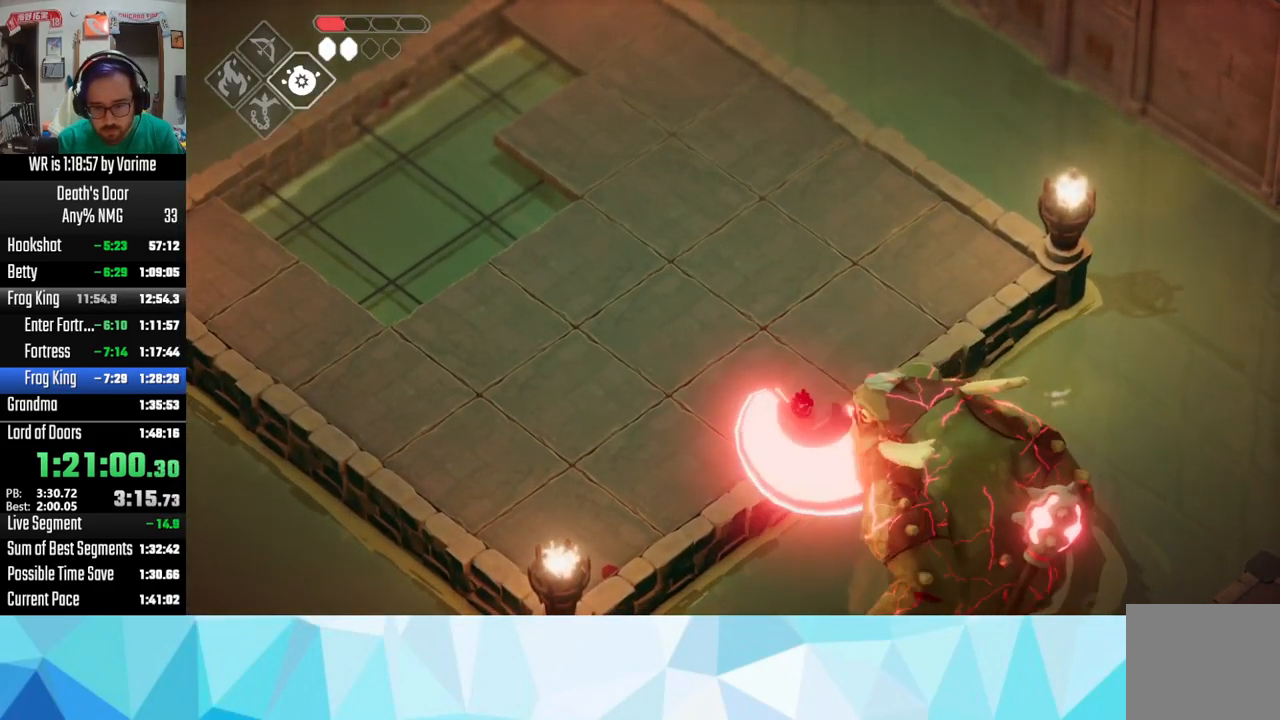
{"buttons": [], "left_stick": "right", "right_stick": "center", "events": [[316, "SQUARE", "down"], [433, "SQUARE", "up"], [483, "L3", "up"], [483, "left_stick", "right"]]}
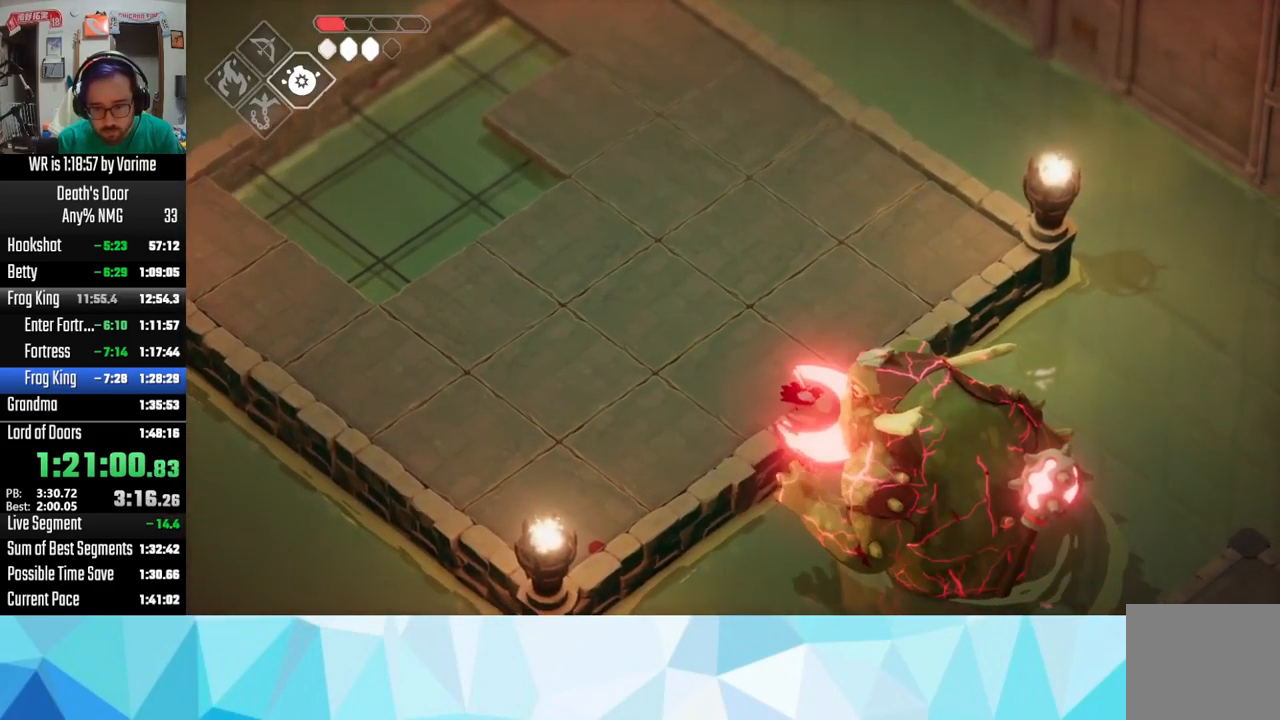
{"buttons": [], "left_stick": "up-right", "right_stick": "center", "events": [[83, "left_stick", "up-right"], [350, "SQUARE", "down"], [400, "SQUARE", "up"]]}
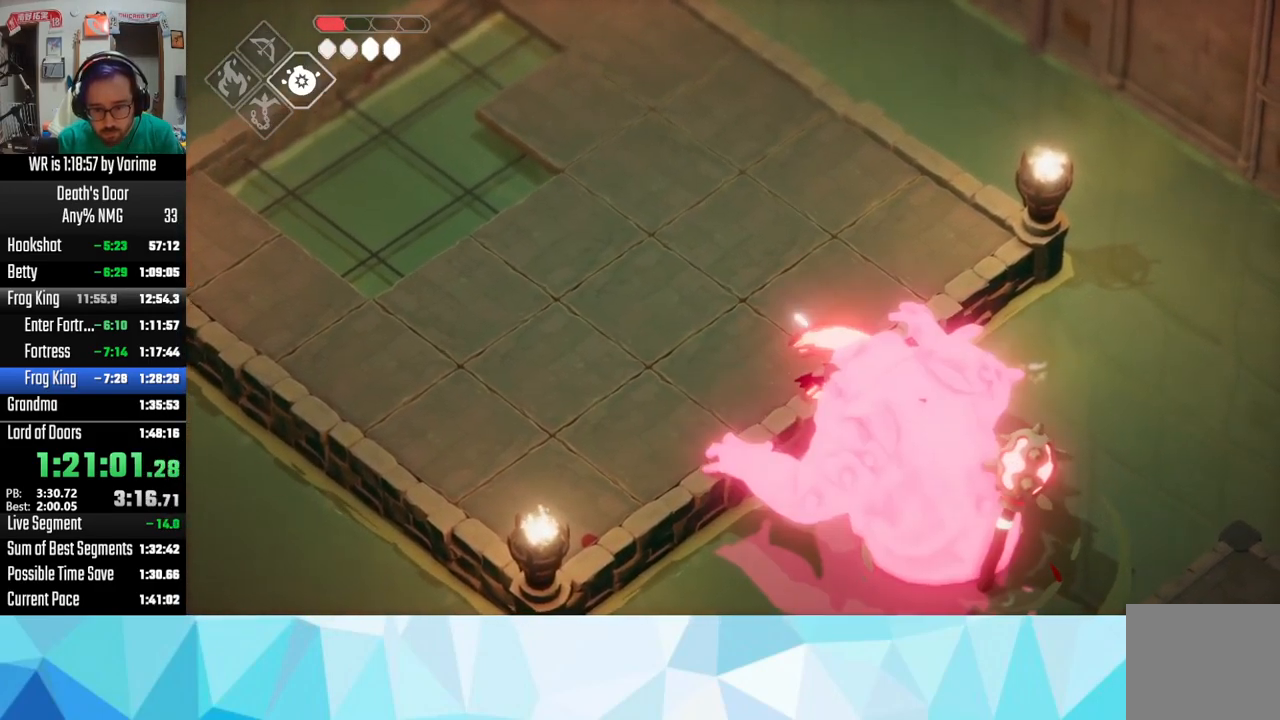
{"buttons": ["L3"], "left_stick": "up-left", "right_stick": "center", "events": [[66, "left_stick", "up"], [166, "L3", "down"], [250, "left_stick", "up-left"]]}
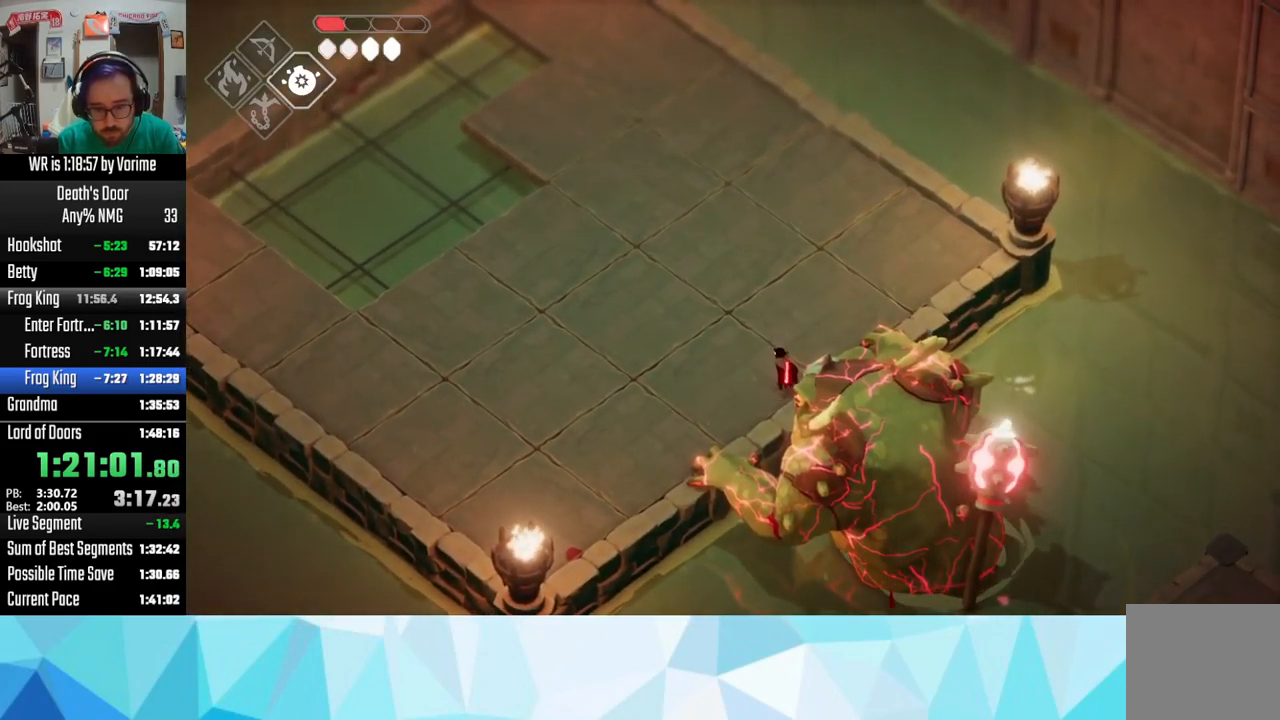
{"buttons": ["L3"], "left_stick": "up-left", "right_stick": "center", "events": []}
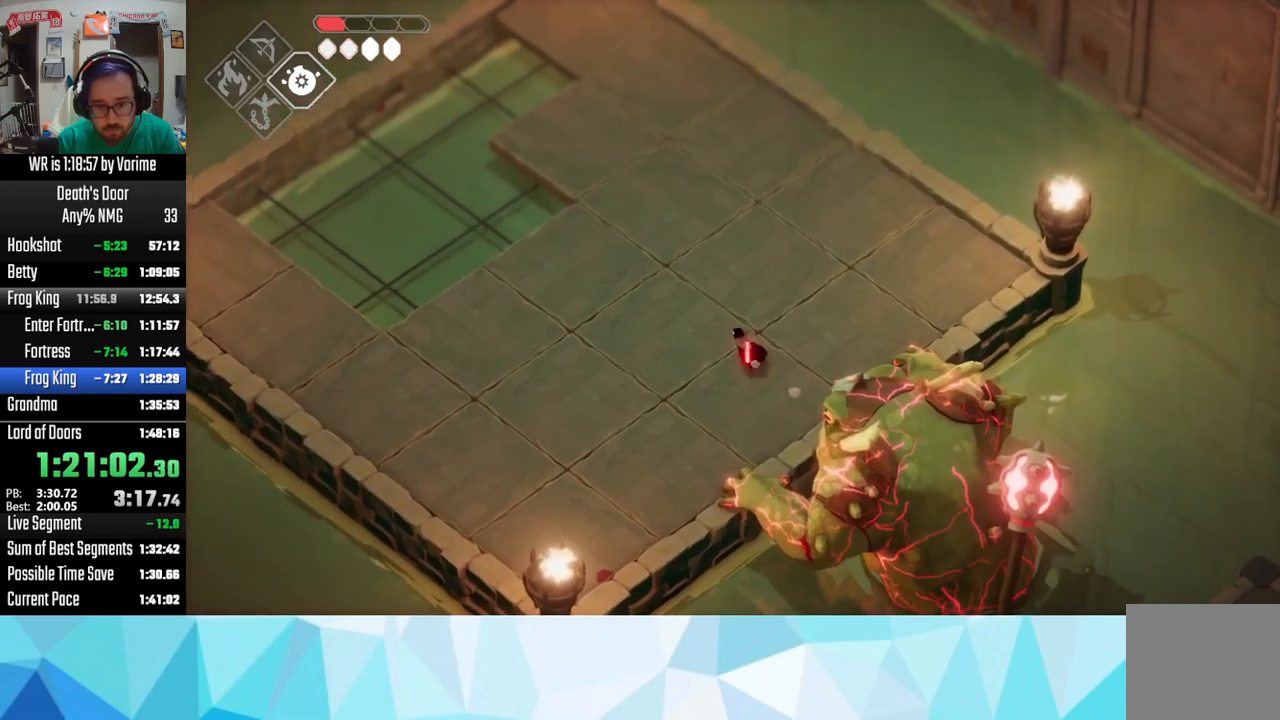
{"buttons": ["CIRCLE", "L2", "L3"], "left_stick": "down-right", "right_stick": "center", "events": [[450, "CIRCLE", "down"], [450, "L2", "down"], [450, "left_stick", "down-right"]]}
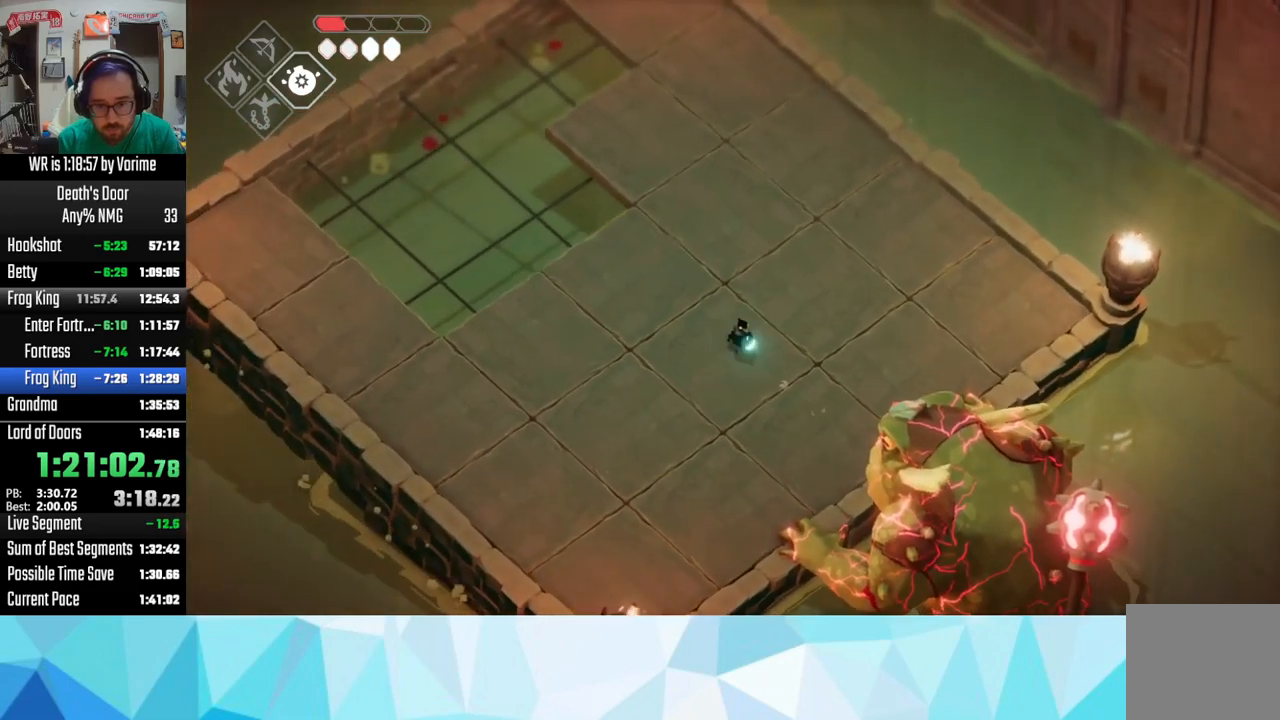
{"buttons": ["CIRCLE", "L2", "L3"], "left_stick": "down", "right_stick": "center", "events": [[167, "left_stick", "down"]]}
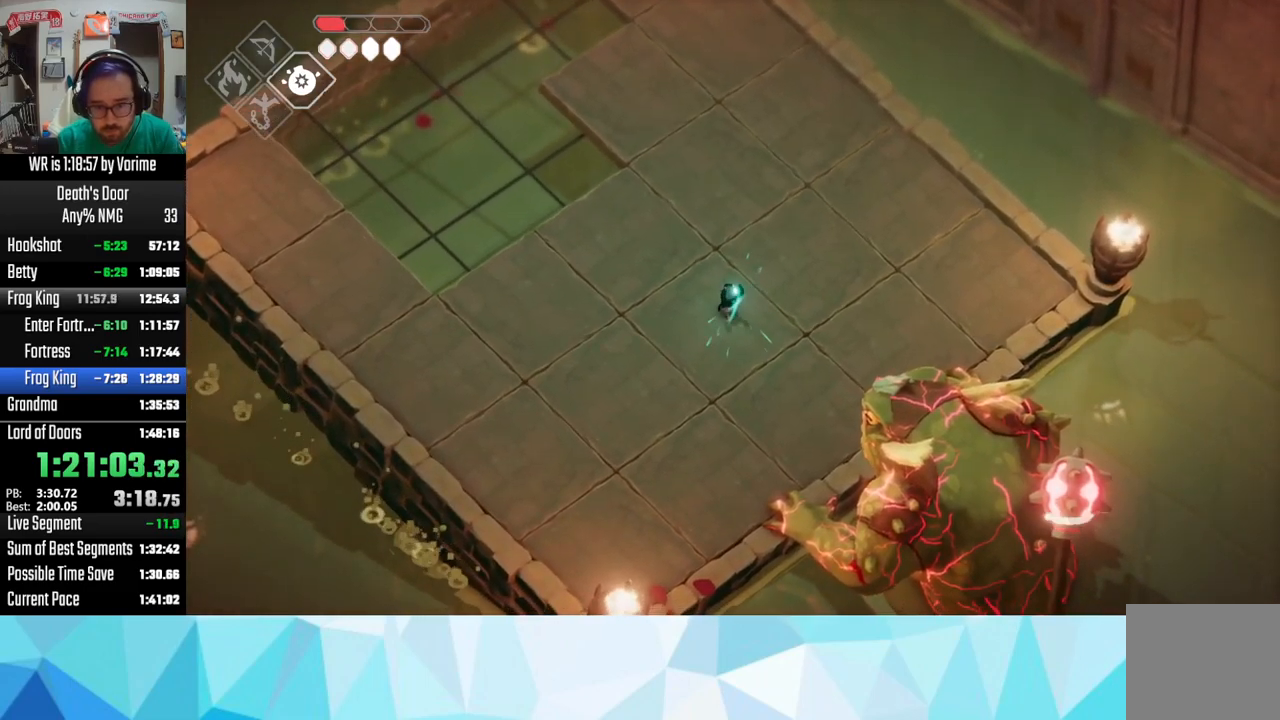
{"buttons": ["CIRCLE", "L2", "L3"], "left_stick": "down", "right_stick": "center", "events": []}
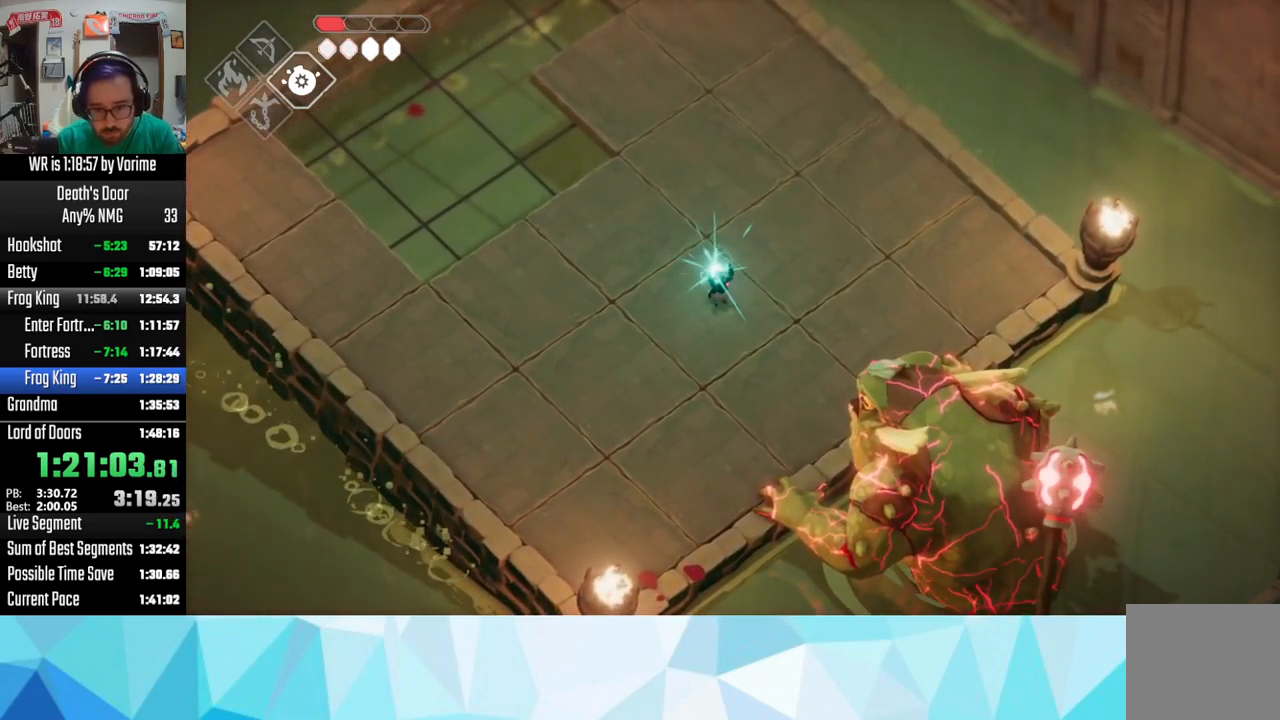
{"buttons": ["CIRCLE", "L2", "L3"], "left_stick": "down", "right_stick": "center", "events": []}
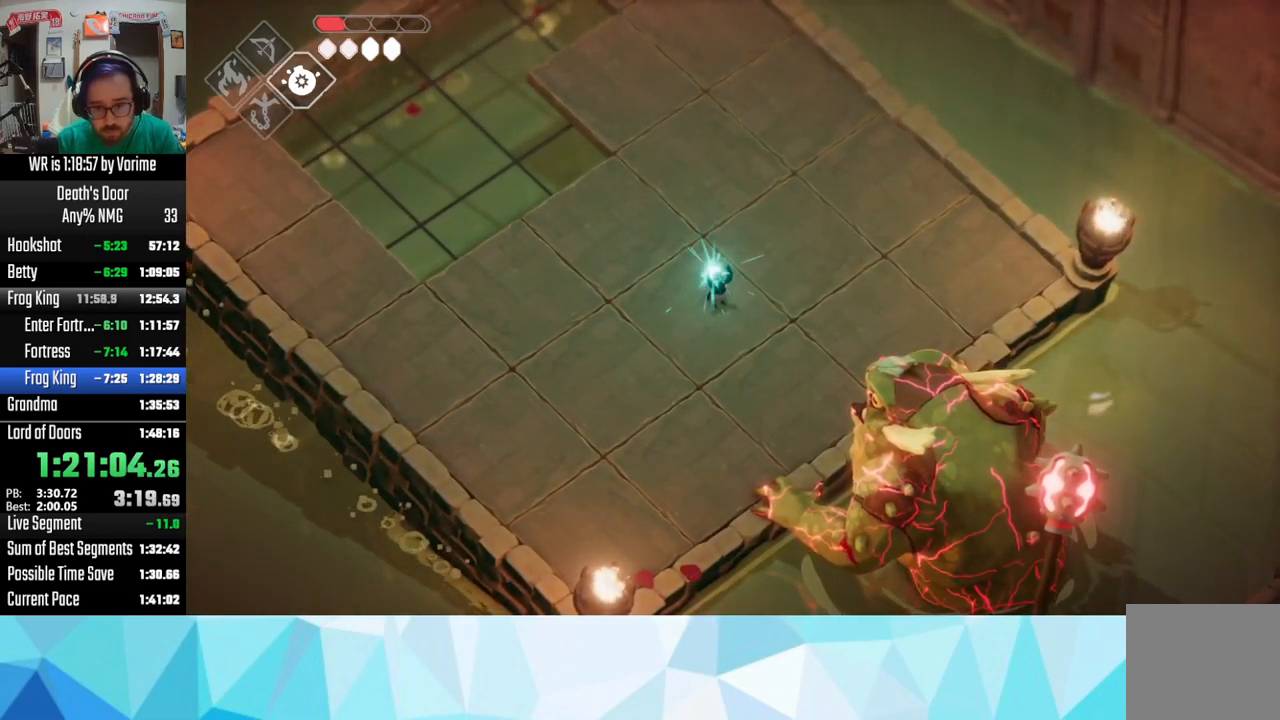
{"buttons": ["L2", "L3"], "left_stick": "down", "right_stick": "center", "events": [[183, "CIRCLE", "up"]]}
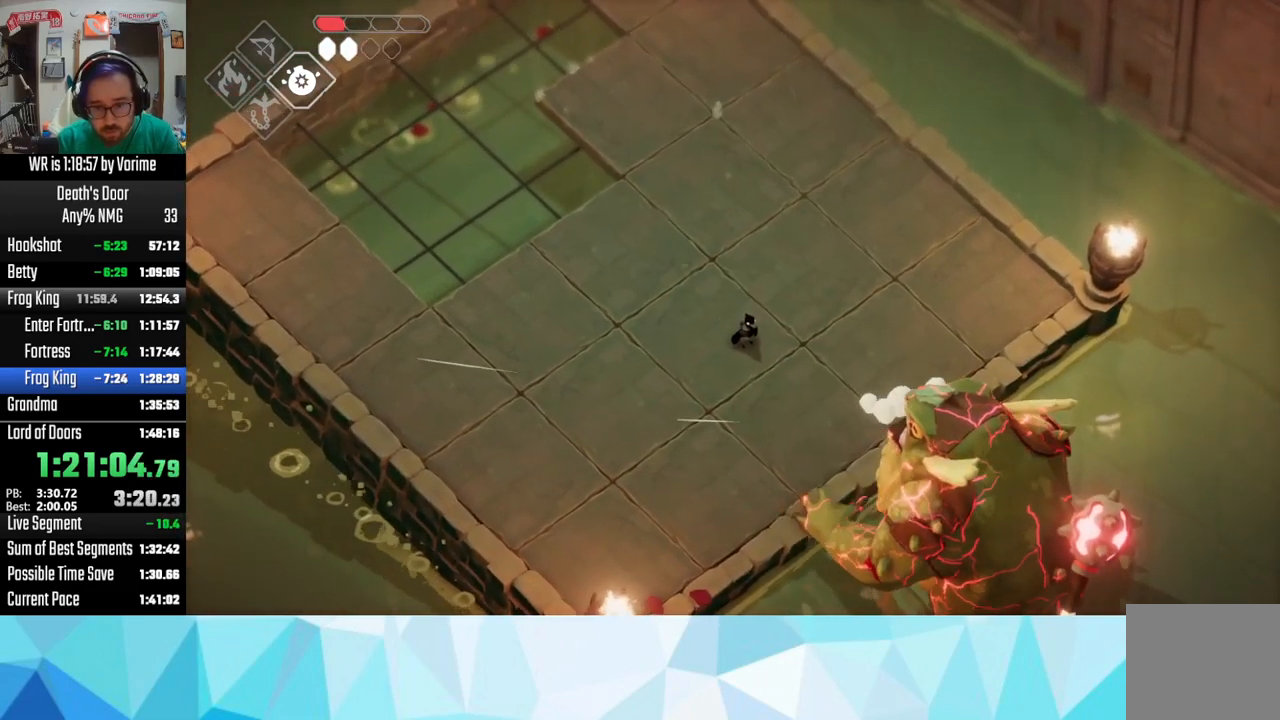
{"buttons": ["L3"], "left_stick": "left", "right_stick": "center", "events": [[33, "L2", "up"], [367, "left_stick", "left"], [417, "L3", "up"], [467, "L3", "down"]]}
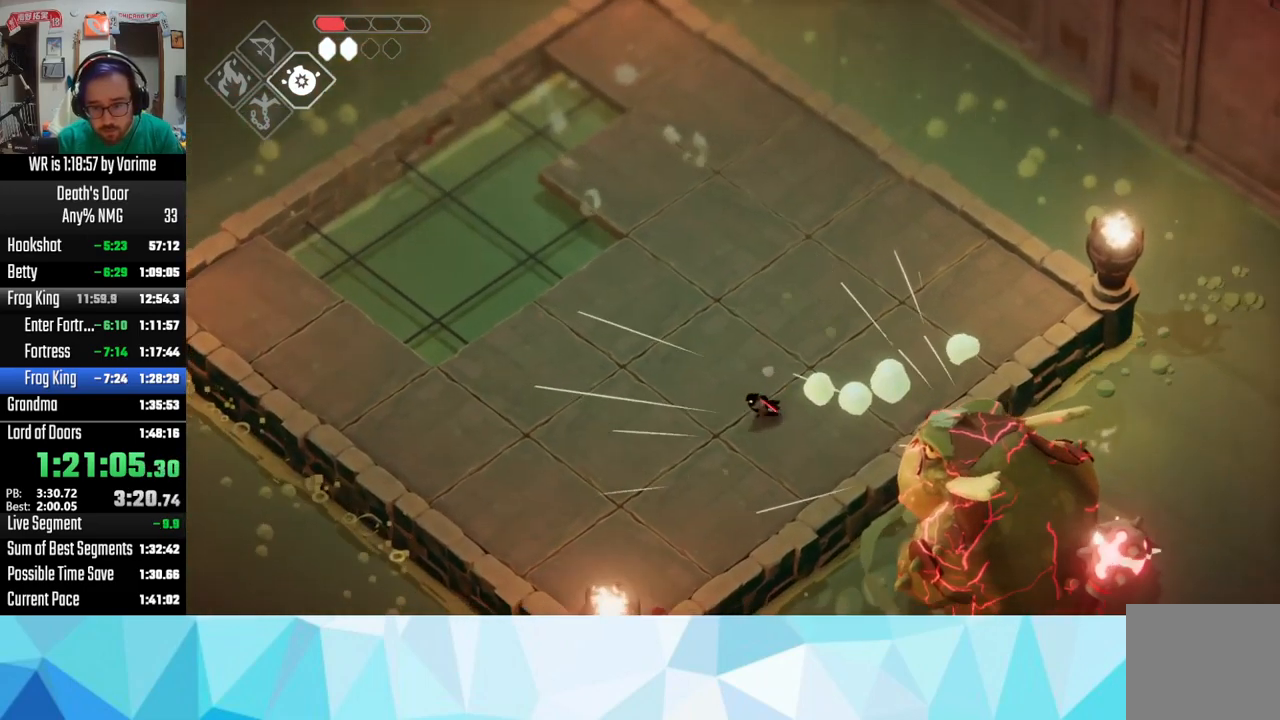
{"buttons": ["L3"], "left_stick": "down", "right_stick": "center", "events": [[250, "left_stick", "down"]]}
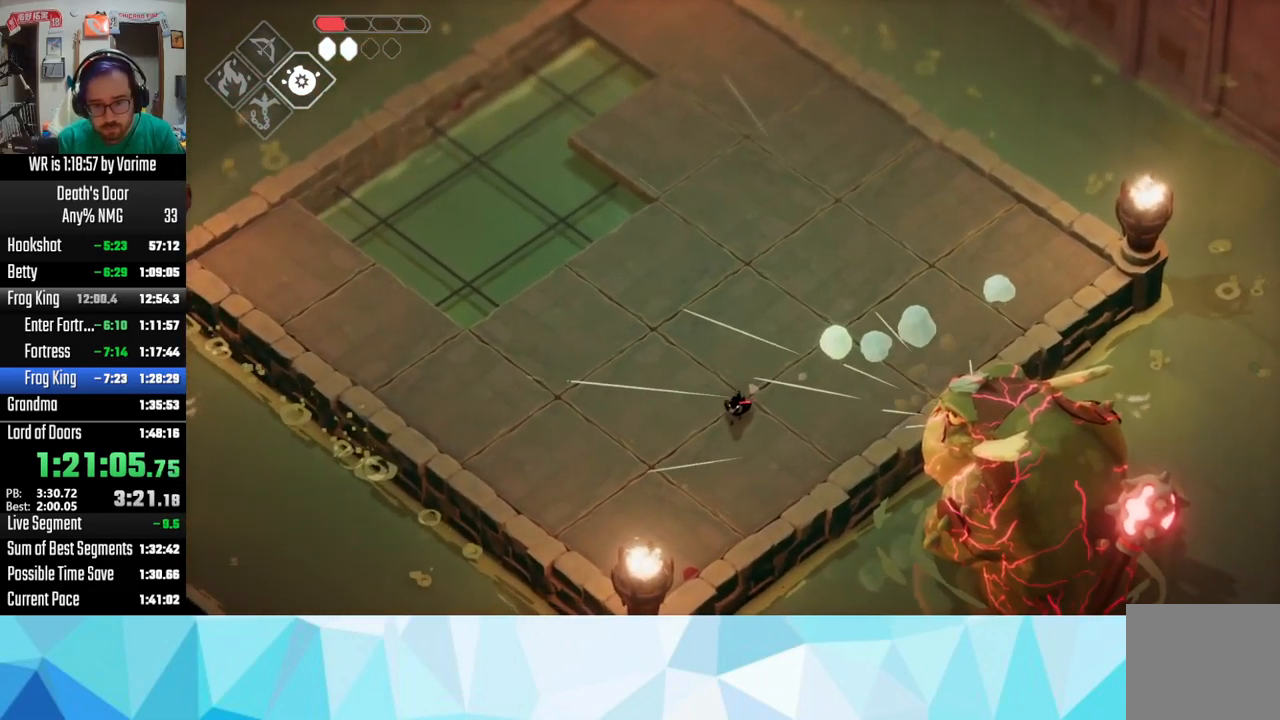
{"buttons": [], "left_stick": "down-right", "right_stick": "center", "events": [[50, "left_stick", "left"], [167, "L3", "up"], [200, "left_stick", "up"], [333, "left_stick", "up-right"], [433, "left_stick", "down-right"]]}
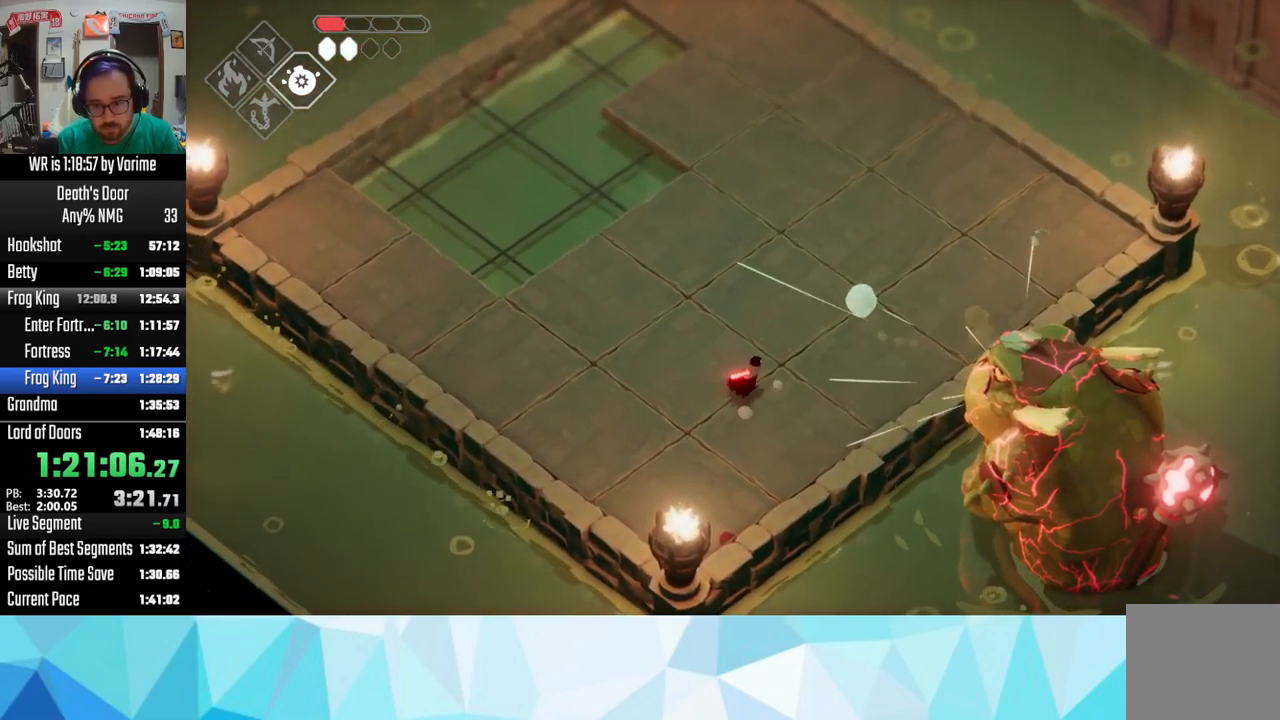
{"buttons": ["L3"], "left_stick": "down-left", "right_stick": "center", "events": [[50, "left_stick", "left"], [283, "L3", "down"], [283, "left_stick", "up-right"], [333, "left_stick", "down-right"], [467, "left_stick", "down-left"]]}
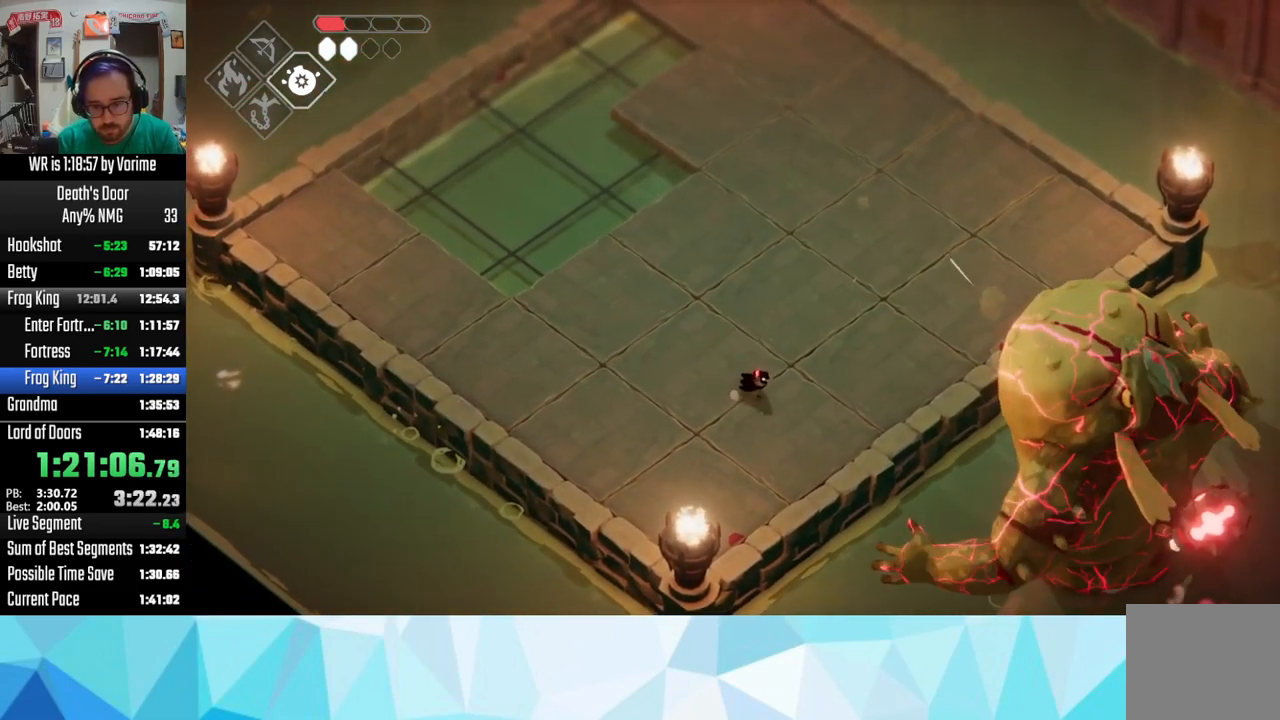
{"buttons": ["L3"], "left_stick": "right", "right_stick": "center", "events": [[150, "left_stick", "down"], [267, "left_stick", "down-right"], [384, "left_stick", "right"]]}
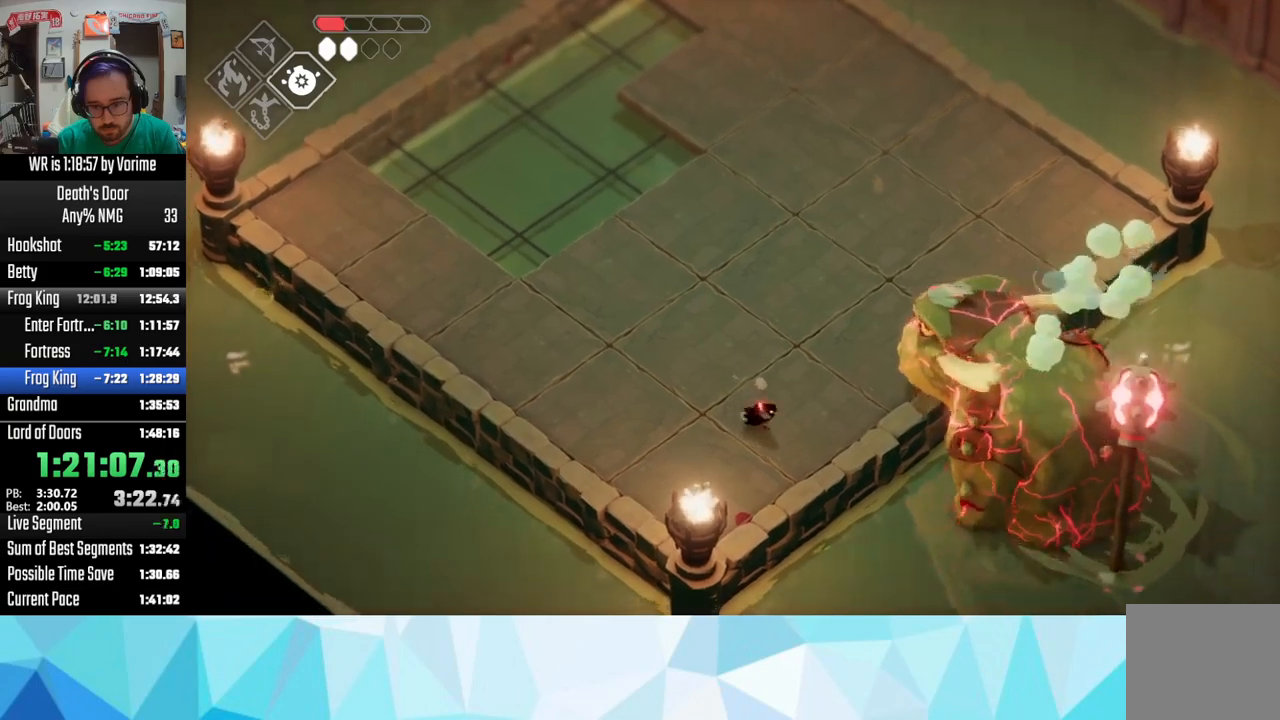
{"buttons": [], "left_stick": "right", "right_stick": "center", "events": [[117, "L3", "up"], [150, "R2", "down"], [350, "R2", "up"]]}
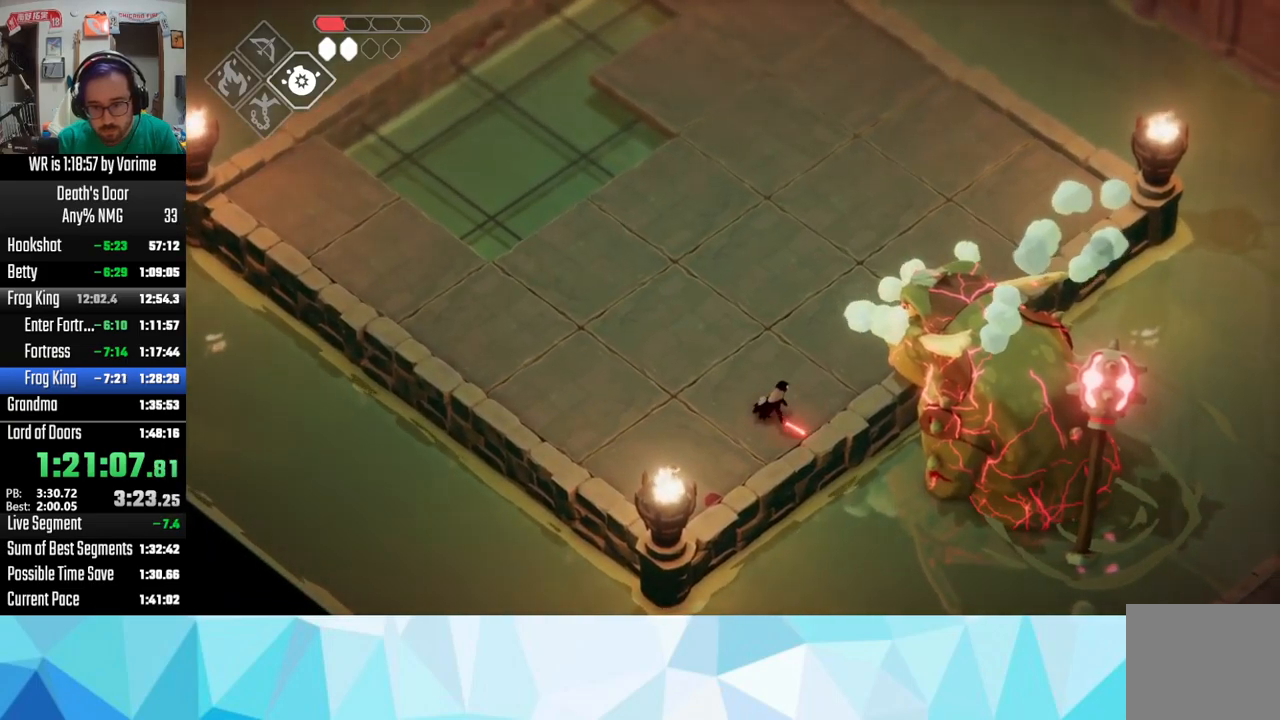
{"buttons": [], "left_stick": "right", "right_stick": "center", "events": [[350, "SQUARE", "down"], [400, "SQUARE", "up"]]}
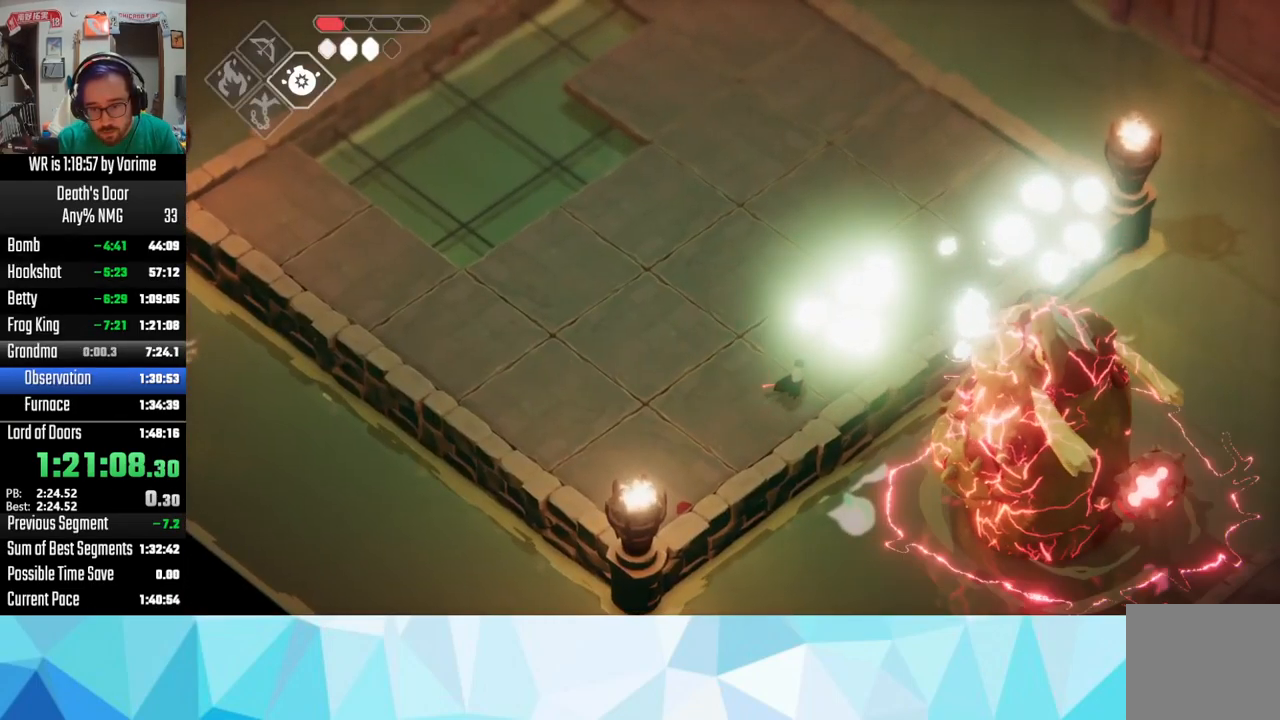
{"buttons": [], "left_stick": "up", "right_stick": "center", "events": [[150, "left_stick", "up"], [284, "CROSS", "down"], [334, "CROSS", "up"], [434, "CROSS", "down"], [467, "CROSS", "up"]]}
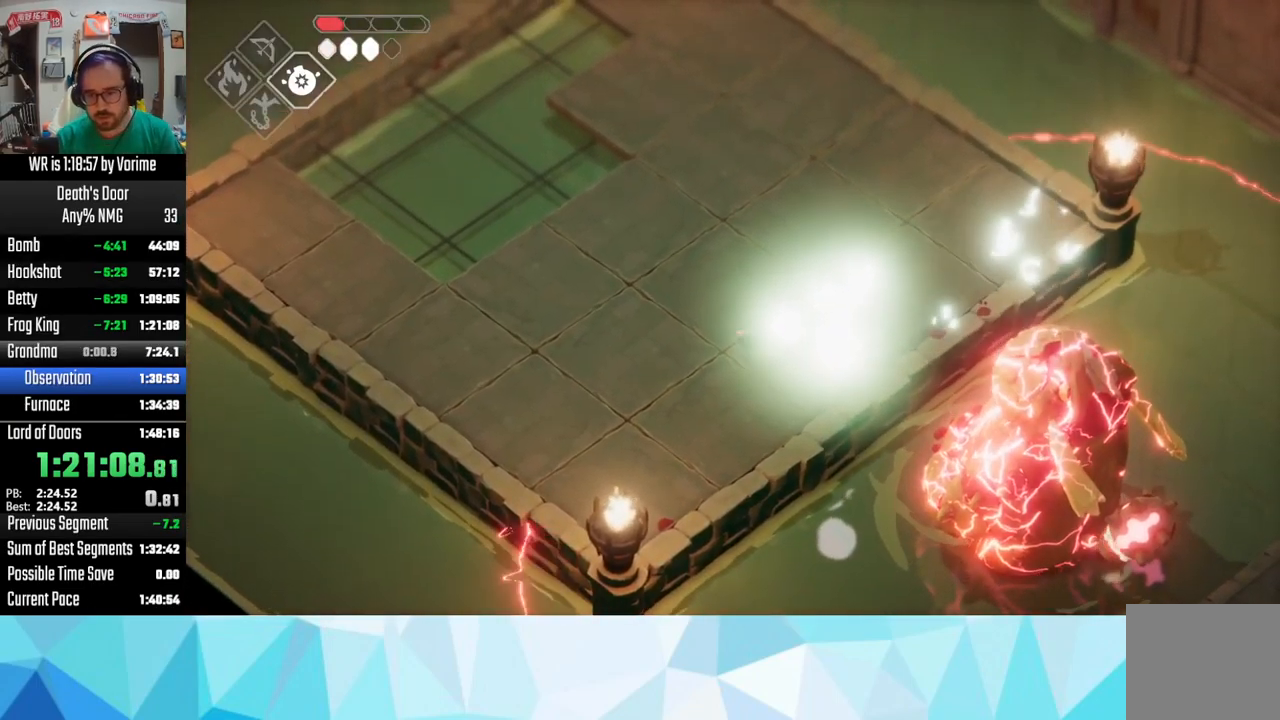
{"buttons": [], "left_stick": "center", "right_stick": "center", "events": [[17, "CROSS", "down"], [134, "CROSS", "up"], [150, "left_stick", "center"]]}